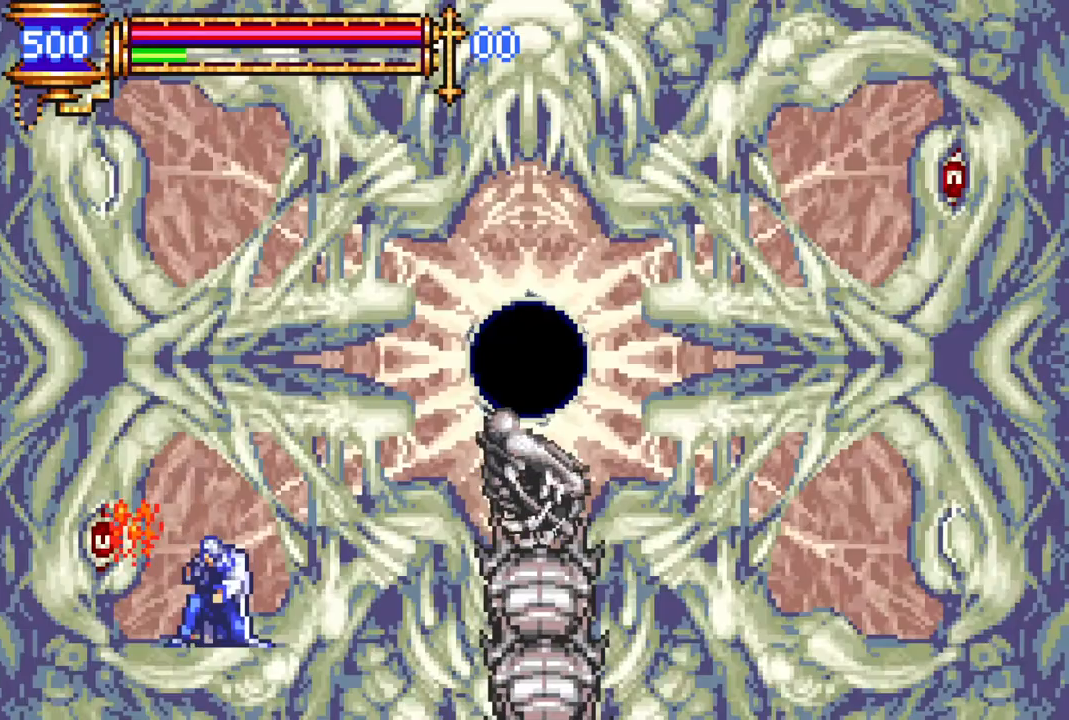
Gameplay with a controller (PlayStation layout); each line is a JSON object with the inputs held at the frame after it. "events" lists button and stick changes between this image and that frame as [ms after this image, input, new state], when the widget could be followed in between.
{"buttons": [], "left_stick": "center", "right_stick": "center", "events": [[83, "DPAD_RIGHT", "down"], [150, "CROSS", "down"], [150, "DPAD_DOWN", "down"], [150, "DPAD_RIGHT", "up"], [167, "DPAD_DOWN", "up"], [167, "DPAD_LEFT", "down"], [200, "CIRCLE", "down"], [217, "CROSS", "up"], [233, "DPAD_LEFT", "up"], [267, "CIRCLE", "up"]]}
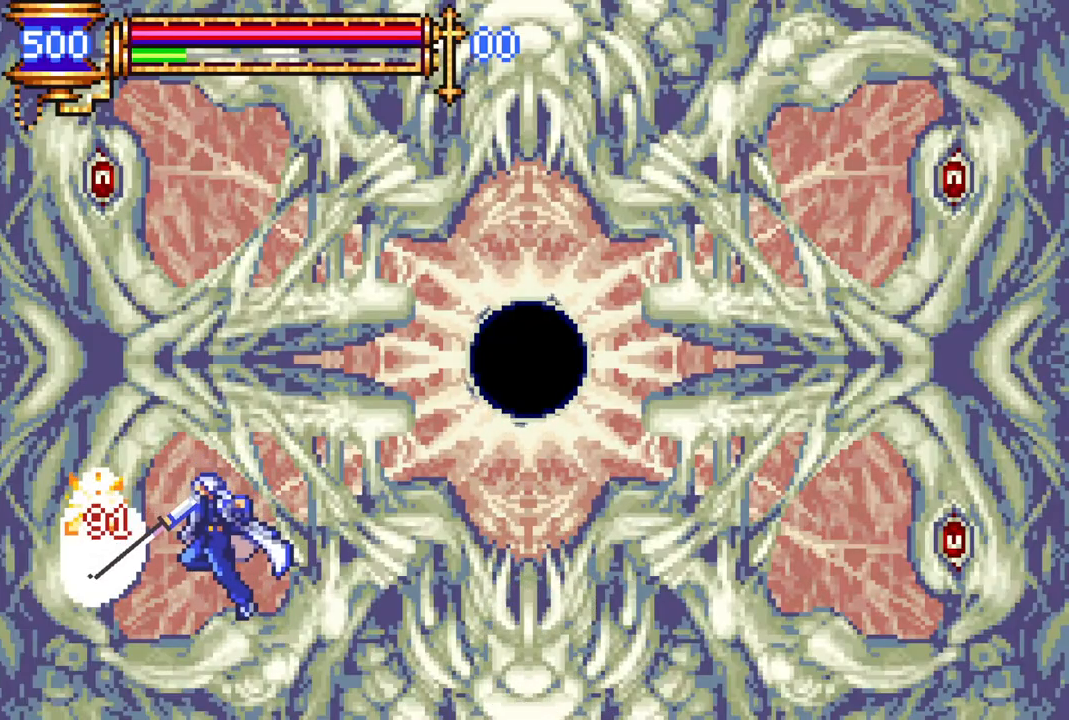
{"buttons": [], "left_stick": "center", "right_stick": "center", "events": [[117, "CROSS", "down"], [150, "CIRCLE", "down"], [150, "CROSS", "up"], [200, "CIRCLE", "up"]]}
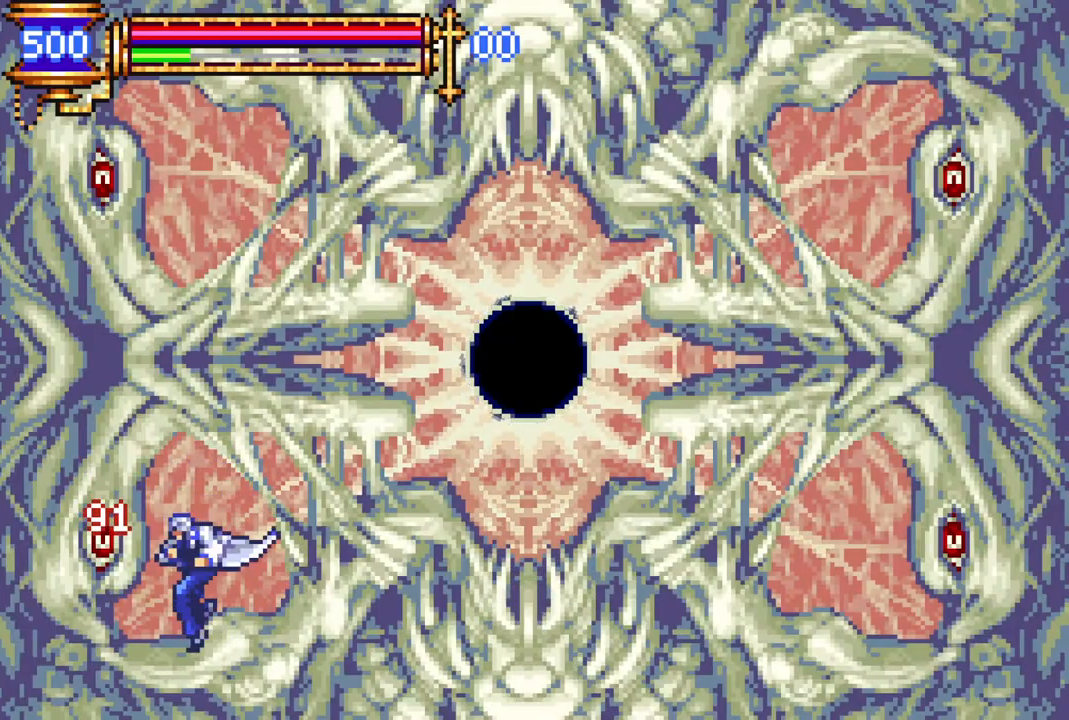
{"buttons": ["CROSS"], "left_stick": "center", "right_stick": "center", "events": [[50, "CROSS", "down"], [100, "CIRCLE", "down"], [100, "CROSS", "up"], [150, "CIRCLE", "up"], [467, "CROSS", "down"]]}
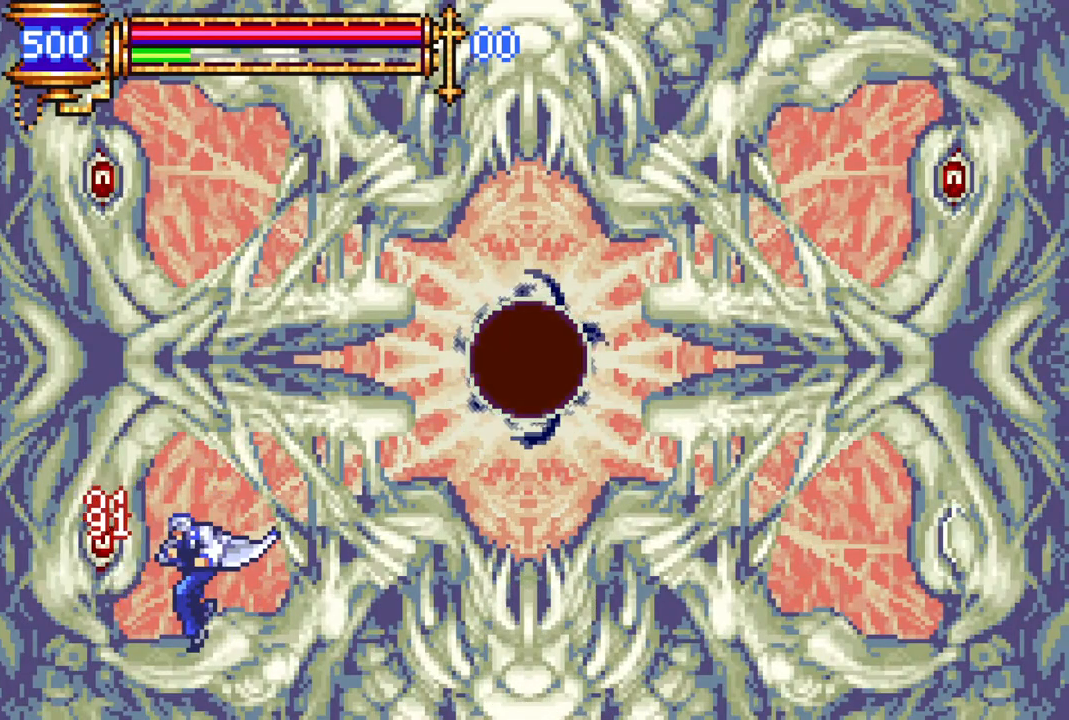
{"buttons": [], "left_stick": "center", "right_stick": "center", "events": [[17, "CIRCLE", "down"], [17, "CROSS", "up"], [67, "CIRCLE", "up"], [350, "CROSS", "down"], [417, "CIRCLE", "down"], [417, "CROSS", "up"], [467, "CIRCLE", "up"]]}
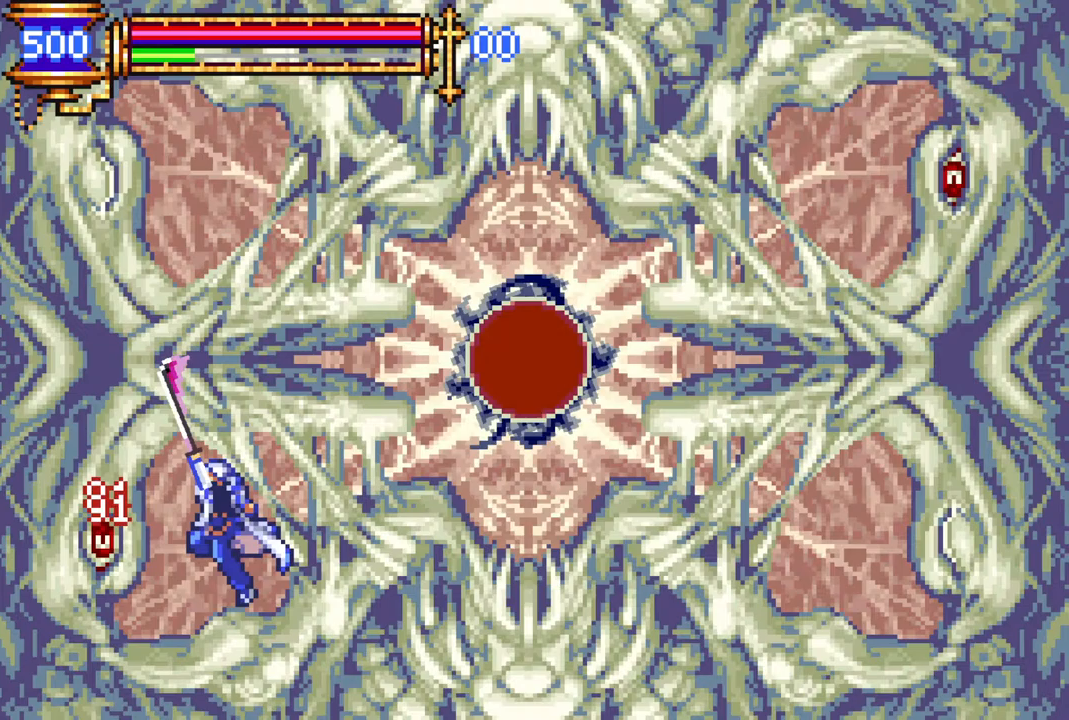
{"buttons": [], "left_stick": "center", "right_stick": "center", "events": [[283, "CROSS", "down"], [317, "CIRCLE", "down"], [317, "CROSS", "up"], [350, "CIRCLE", "up"]]}
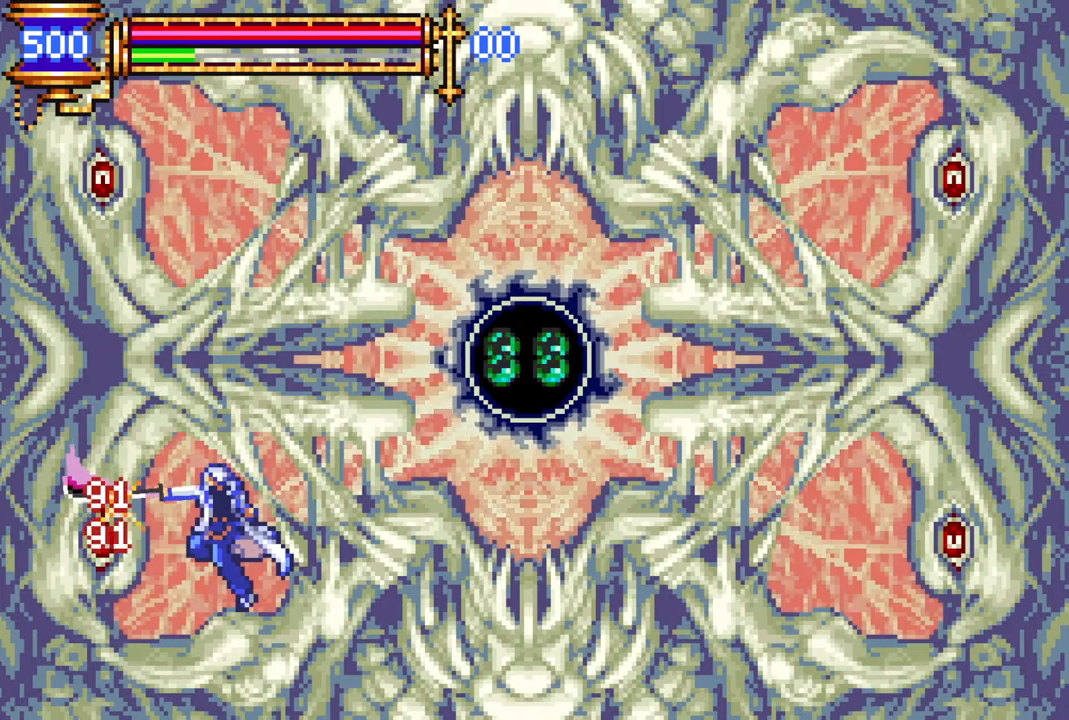
{"buttons": [], "left_stick": "center", "right_stick": "center", "events": [[183, "CROSS", "down"], [233, "CIRCLE", "down"], [233, "CROSS", "up"], [300, "CIRCLE", "up"]]}
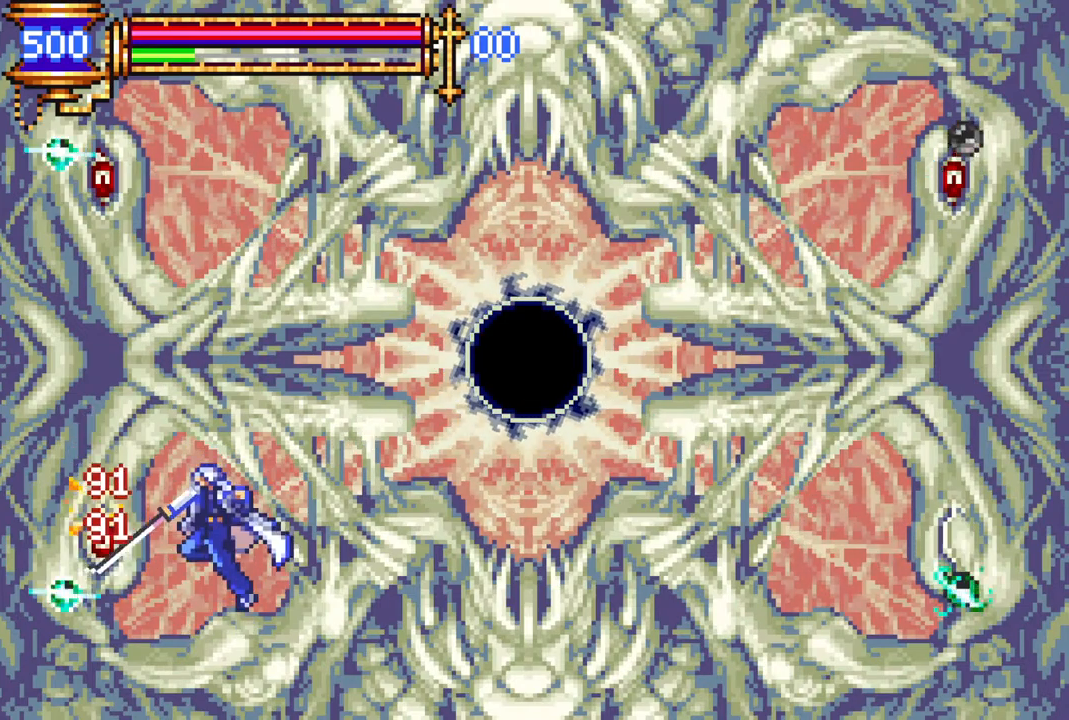
{"buttons": ["CROSS"], "left_stick": "center", "right_stick": "center", "events": [[117, "CROSS", "down"], [167, "CIRCLE", "down"], [167, "CROSS", "up"], [233, "CIRCLE", "up"], [500, "CROSS", "down"]]}
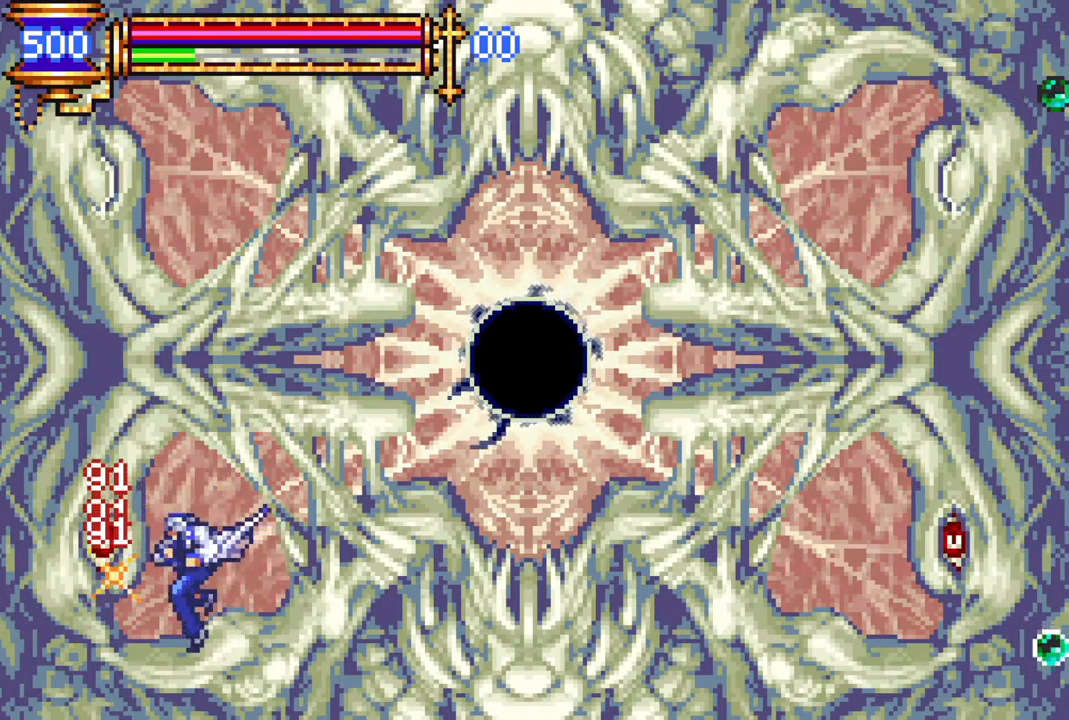
{"buttons": ["CIRCLE"], "left_stick": "center", "right_stick": "center", "events": [[50, "CIRCLE", "down"], [50, "CROSS", "up"], [100, "CIRCLE", "up"], [433, "CROSS", "down"], [483, "CIRCLE", "down"], [483, "CROSS", "up"]]}
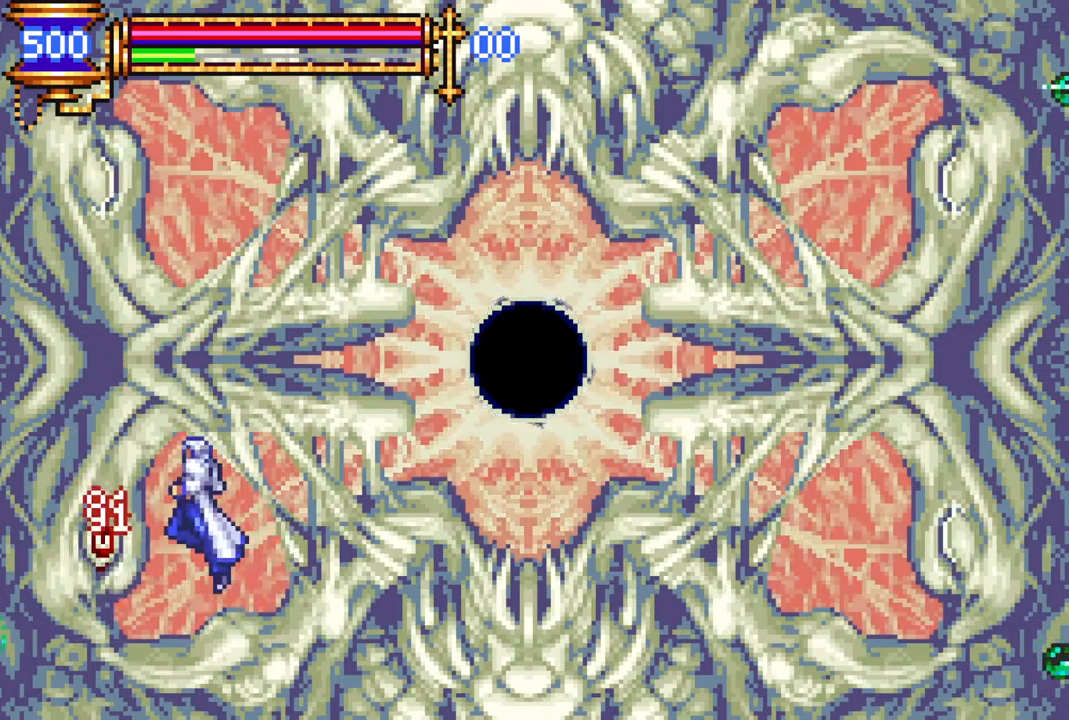
{"buttons": [], "left_stick": "center", "right_stick": "center", "events": [[33, "CIRCLE", "up"], [367, "CROSS", "down"], [417, "CIRCLE", "down"], [417, "CROSS", "up"], [467, "CIRCLE", "up"]]}
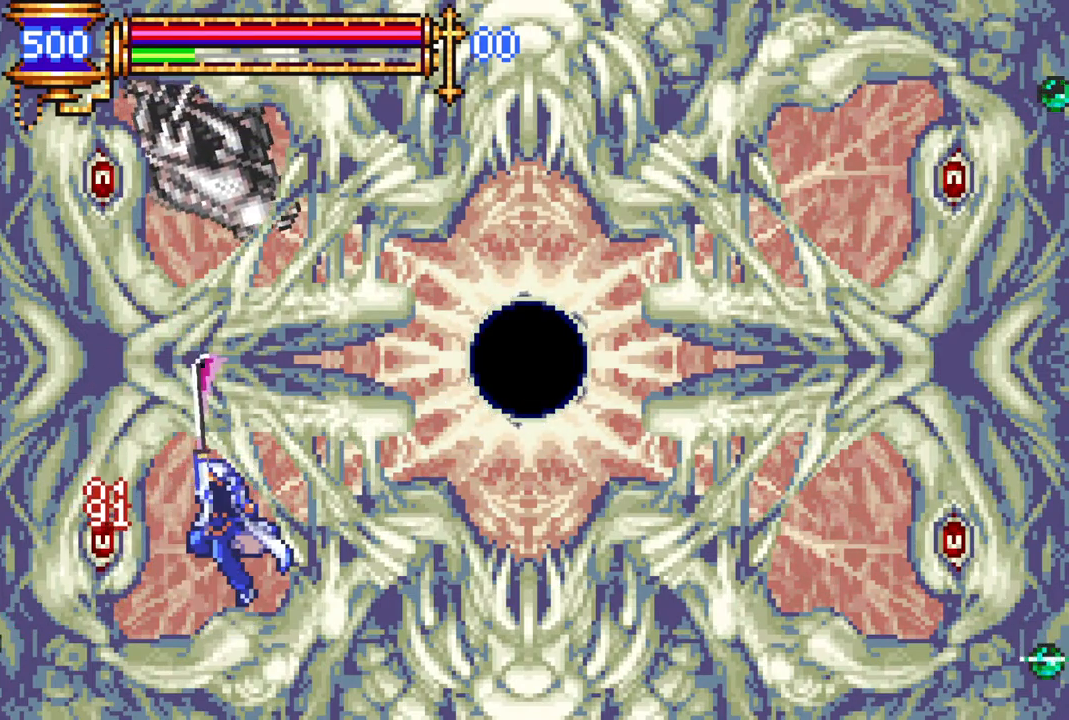
{"buttons": [], "left_stick": "center", "right_stick": "center", "events": [[283, "CROSS", "down"], [317, "CIRCLE", "down"], [317, "CROSS", "up"], [383, "CIRCLE", "up"]]}
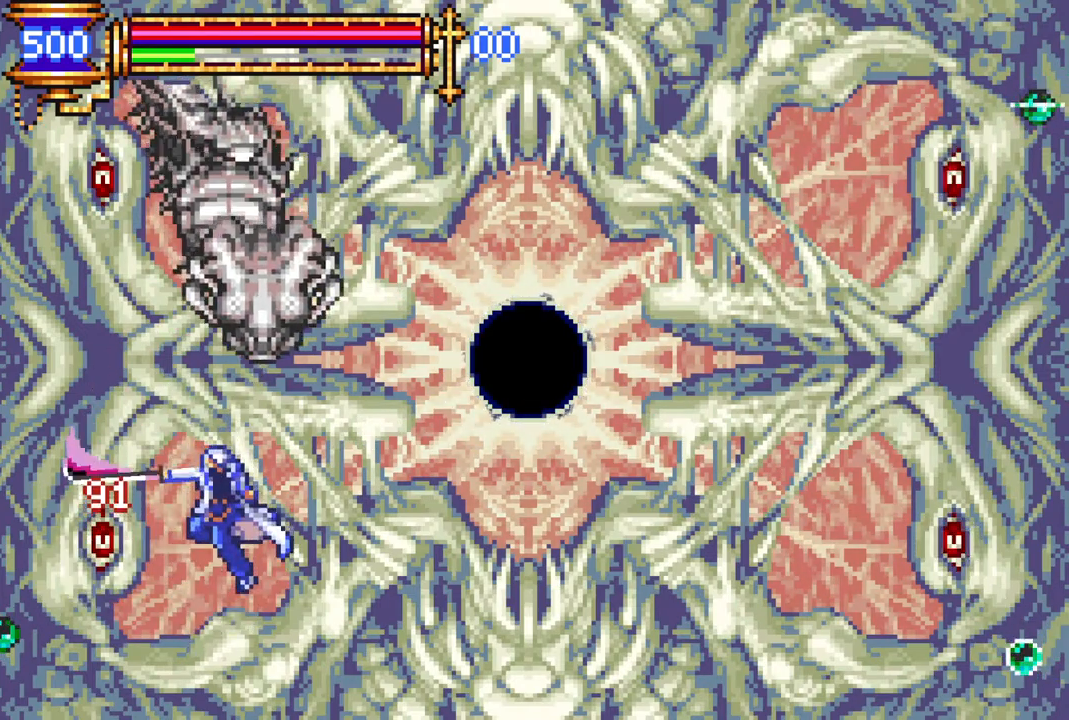
{"buttons": ["DPAD_LEFT"], "left_stick": "center", "right_stick": "center", "events": [[167, "DPAD_RIGHT", "down"], [267, "DPAD_DOWN", "down"], [267, "DPAD_RIGHT", "up"], [283, "DPAD_DOWN", "up"], [300, "DPAD_LEFT", "down"]]}
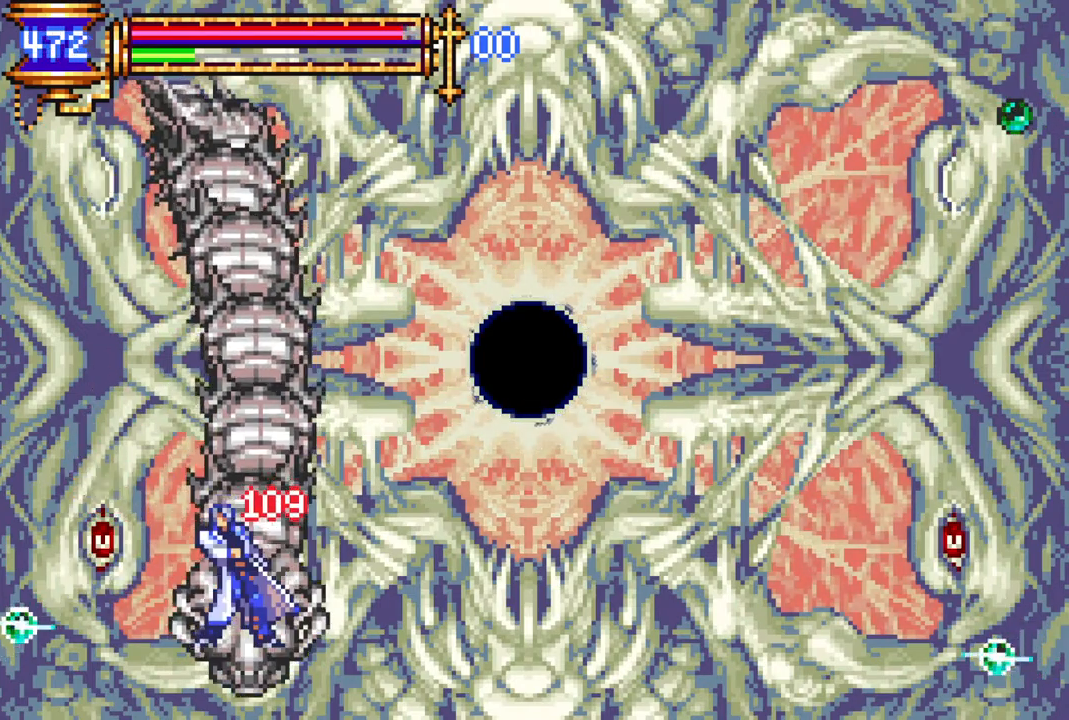
{"buttons": ["DPAD_RIGHT"], "left_stick": "center", "right_stick": "center", "events": [[50, "DPAD_LEFT", "up"], [200, "DPAD_RIGHT", "down"], [233, "CROSS", "down"], [367, "CROSS", "up"]]}
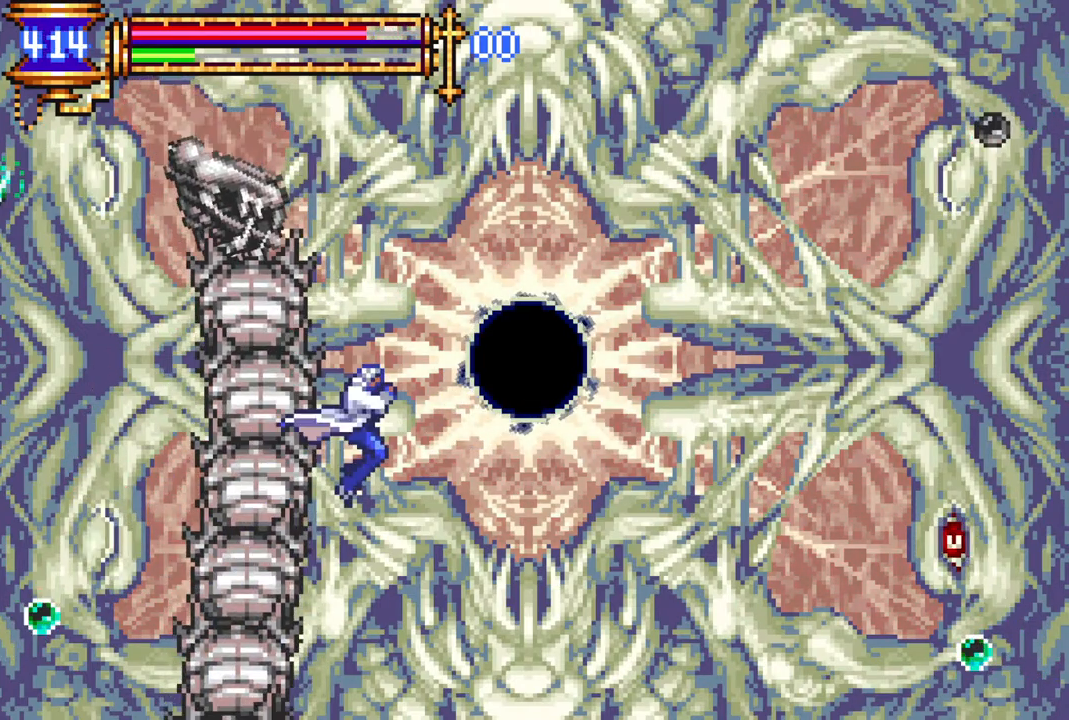
{"buttons": ["DPAD_LEFT"], "left_stick": "center", "right_stick": "center", "events": [[167, "DPAD_RIGHT", "up"], [317, "DPAD_LEFT", "down"], [383, "CROSS", "down"], [433, "CIRCLE", "down"], [433, "CROSS", "up"], [467, "CIRCLE", "up"]]}
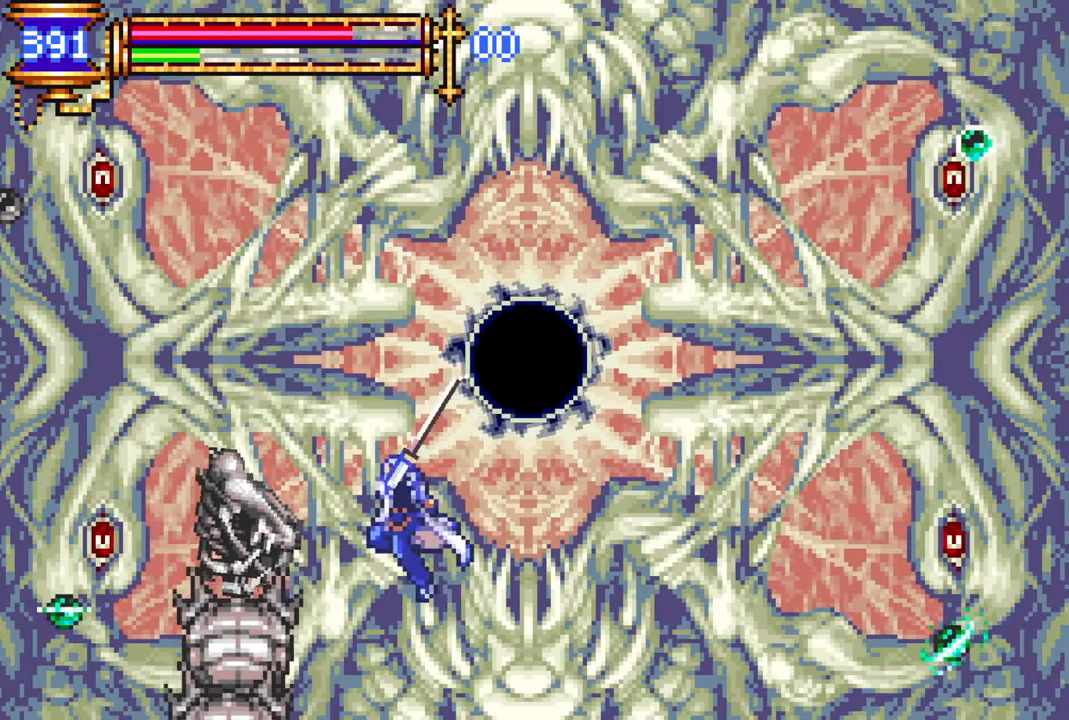
{"buttons": [], "left_stick": "center", "right_stick": "center", "events": [[167, "DPAD_LEFT", "up"], [283, "DPAD_LEFT", "down"], [317, "CROSS", "down"], [367, "CIRCLE", "down"], [367, "CROSS", "up"], [417, "CIRCLE", "up"], [450, "DPAD_LEFT", "up"]]}
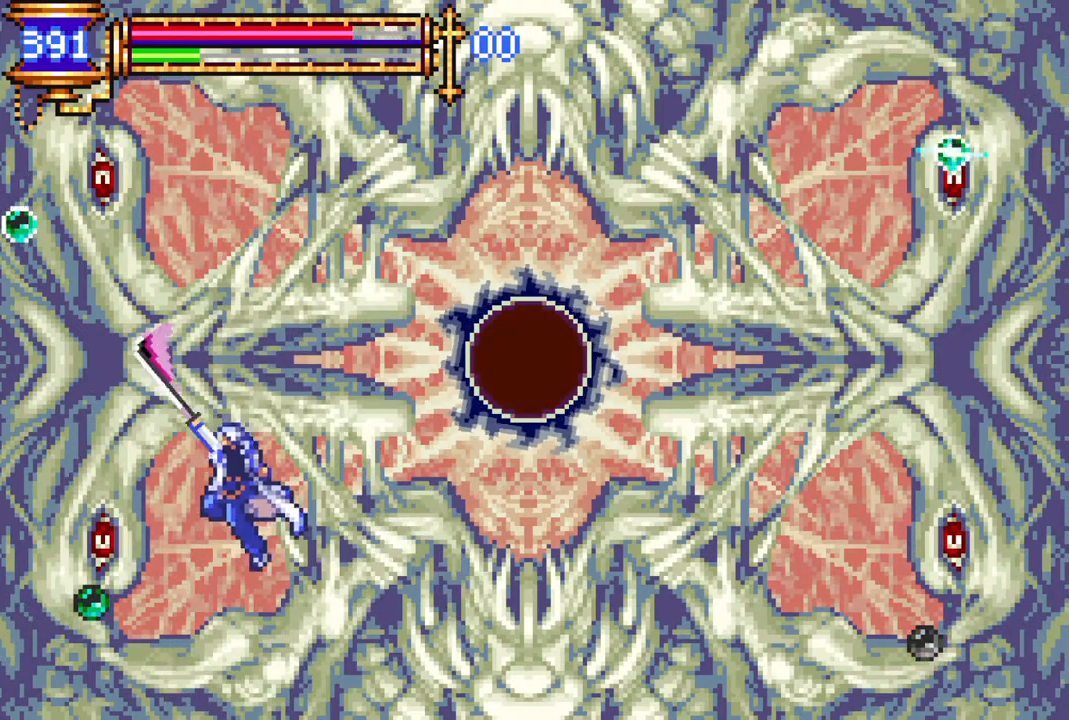
{"buttons": [], "left_stick": "center", "right_stick": "center", "events": [[283, "CROSS", "down"], [333, "CIRCLE", "down"], [333, "CROSS", "up"], [400, "CIRCLE", "up"]]}
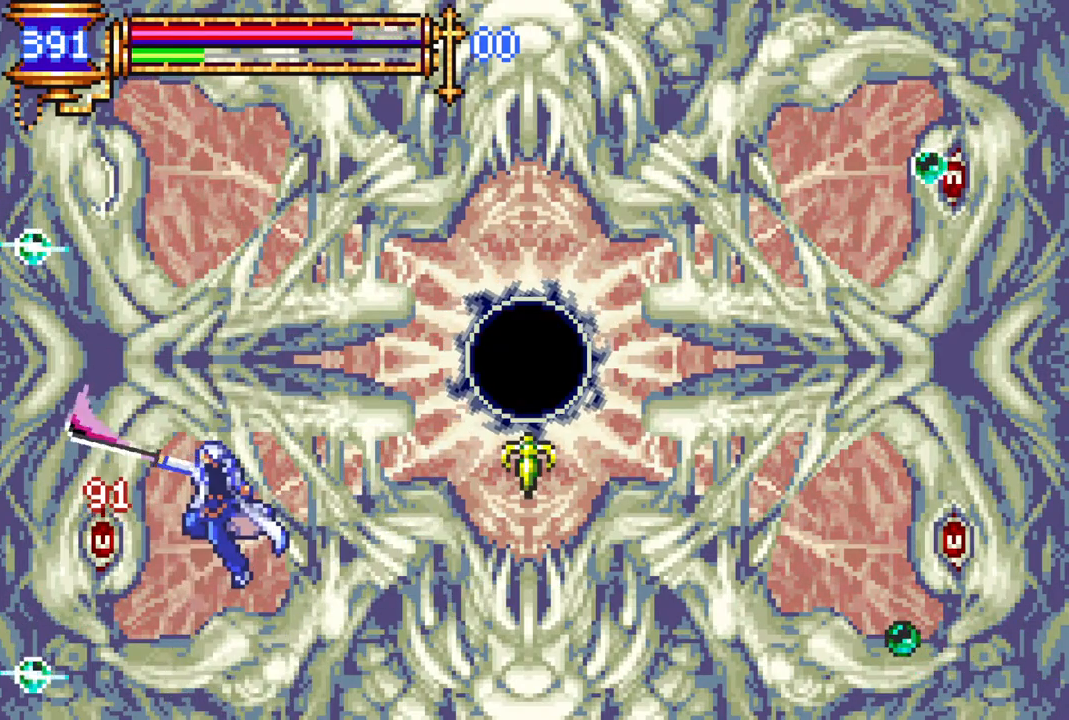
{"buttons": [], "left_stick": "center", "right_stick": "center", "events": [[233, "CROSS", "down"], [283, "CIRCLE", "down"], [283, "CROSS", "up"], [350, "CIRCLE", "up"]]}
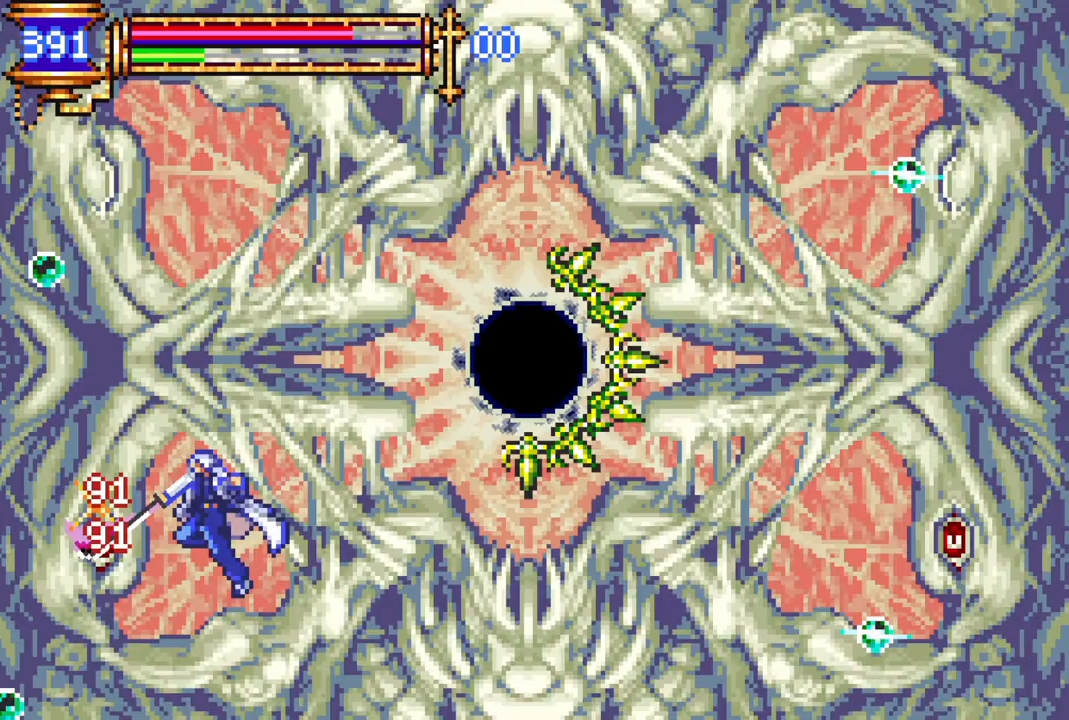
{"buttons": [], "left_stick": "center", "right_stick": "center", "events": [[167, "CROSS", "down"], [233, "CIRCLE", "down"], [233, "CROSS", "up"], [300, "CIRCLE", "up"]]}
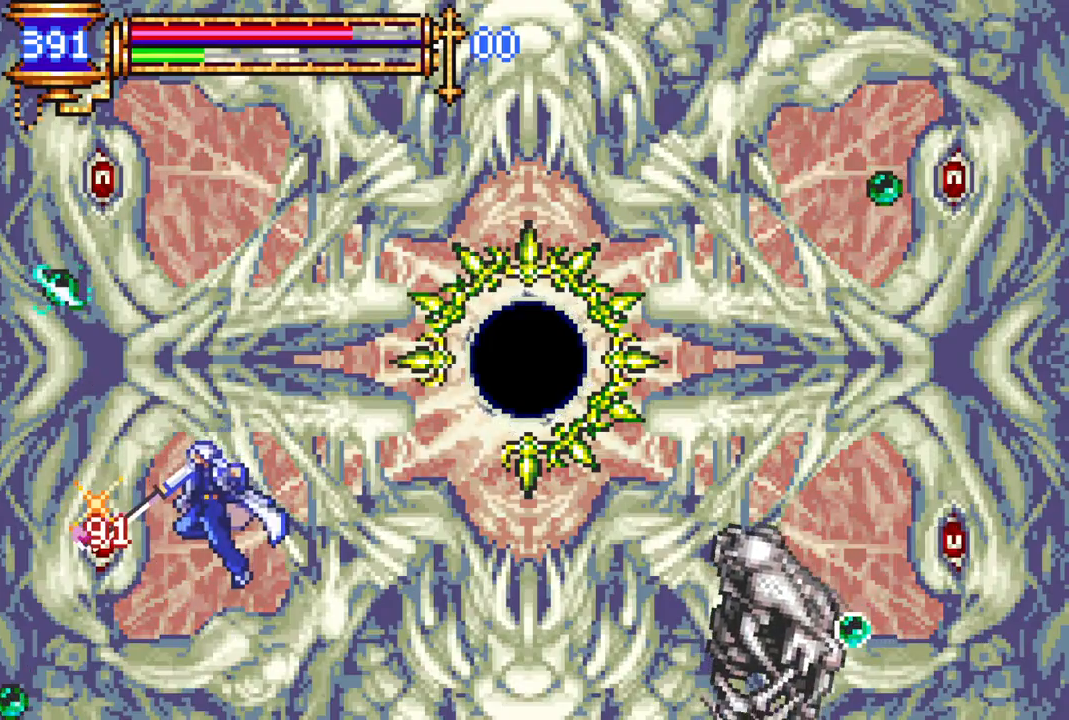
{"buttons": ["DPAD_RIGHT"], "left_stick": "center", "right_stick": "center", "events": [[133, "CROSS", "down"], [167, "CROSS", "up"], [183, "CIRCLE", "down"], [217, "CIRCLE", "up"], [317, "DPAD_RIGHT", "down"]]}
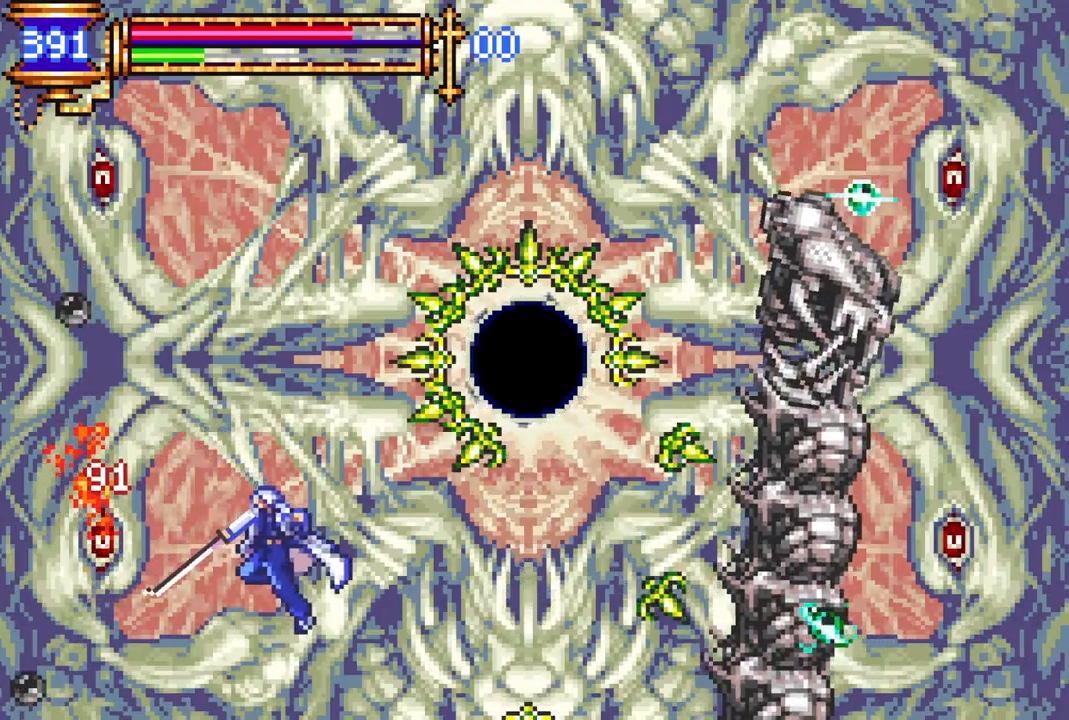
{"buttons": ["DPAD_RIGHT"], "left_stick": "center", "right_stick": "center", "events": []}
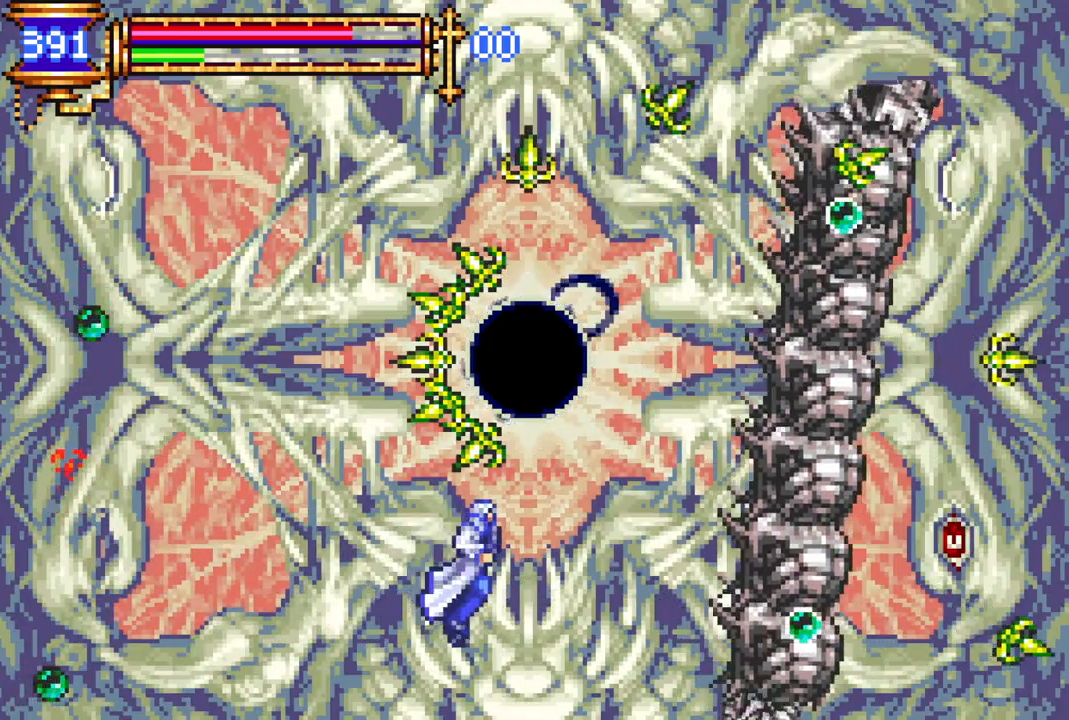
{"buttons": [], "left_stick": "center", "right_stick": "center", "events": [[317, "DPAD_RIGHT", "up"], [333, "CROSS", "down"], [350, "DPAD_LEFT", "down"], [367, "CIRCLE", "down"], [383, "CROSS", "up"], [433, "DPAD_LEFT", "up"], [467, "CIRCLE", "up"]]}
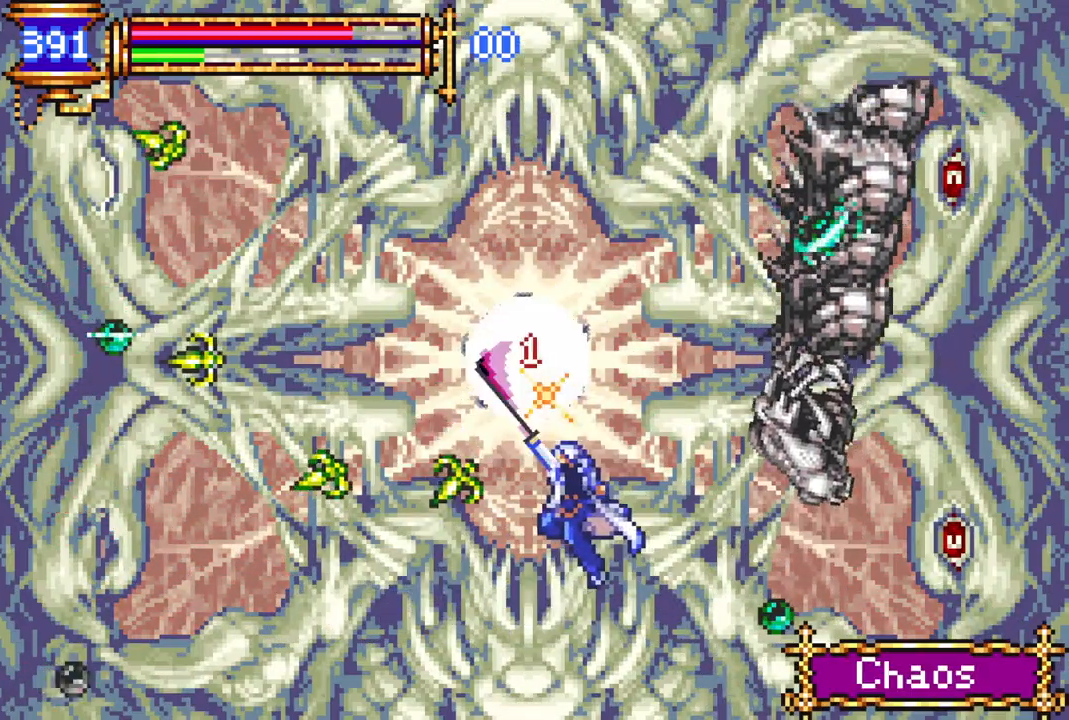
{"buttons": ["DPAD_LEFT"], "left_stick": "center", "right_stick": "center", "events": [[233, "DPAD_LEFT", "down"], [283, "CROSS", "down"], [317, "CIRCLE", "down"], [317, "CROSS", "up"], [367, "CIRCLE", "up"]]}
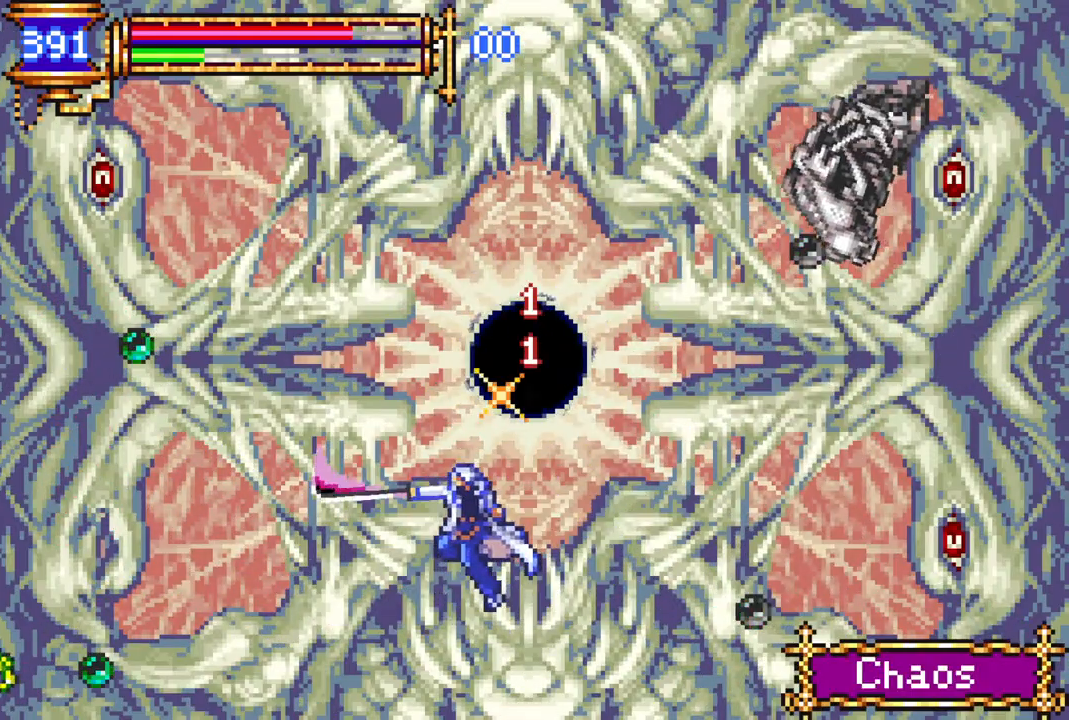
{"buttons": [], "left_stick": "center", "right_stick": "center", "events": [[250, "CROSS", "down"], [300, "CIRCLE", "down"], [300, "CROSS", "up"], [350, "CIRCLE", "up"], [500, "DPAD_LEFT", "up"]]}
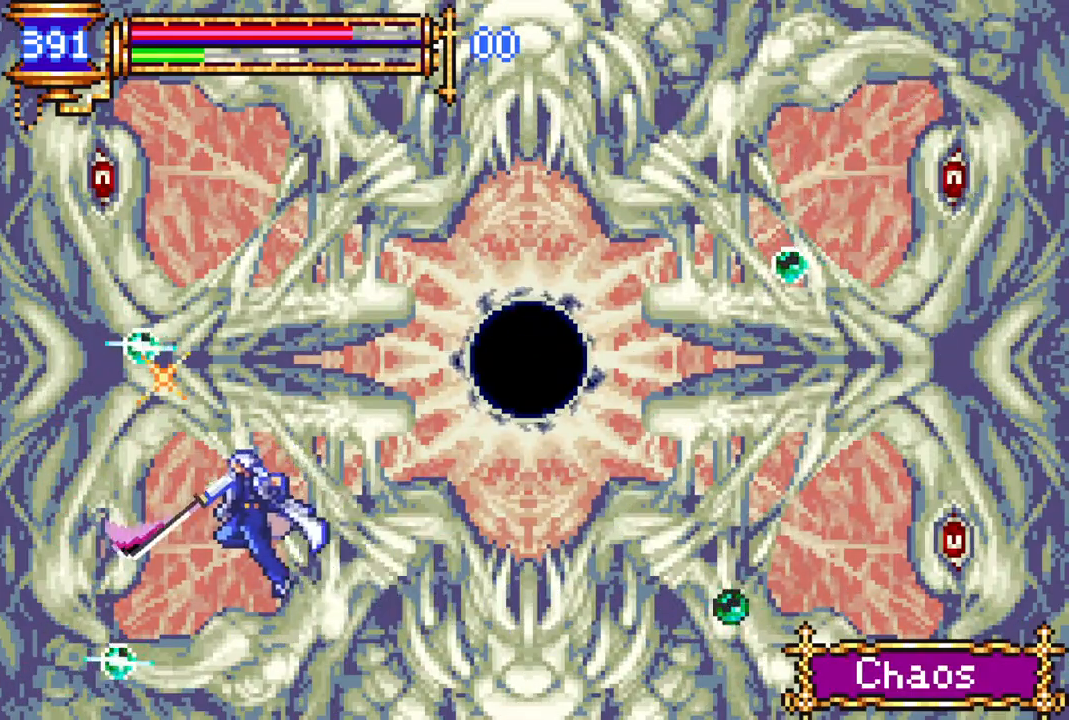
{"buttons": [], "left_stick": "center", "right_stick": "center", "events": [[250, "CROSS", "down"], [283, "CIRCLE", "down"], [283, "CROSS", "up"], [350, "CIRCLE", "up"]]}
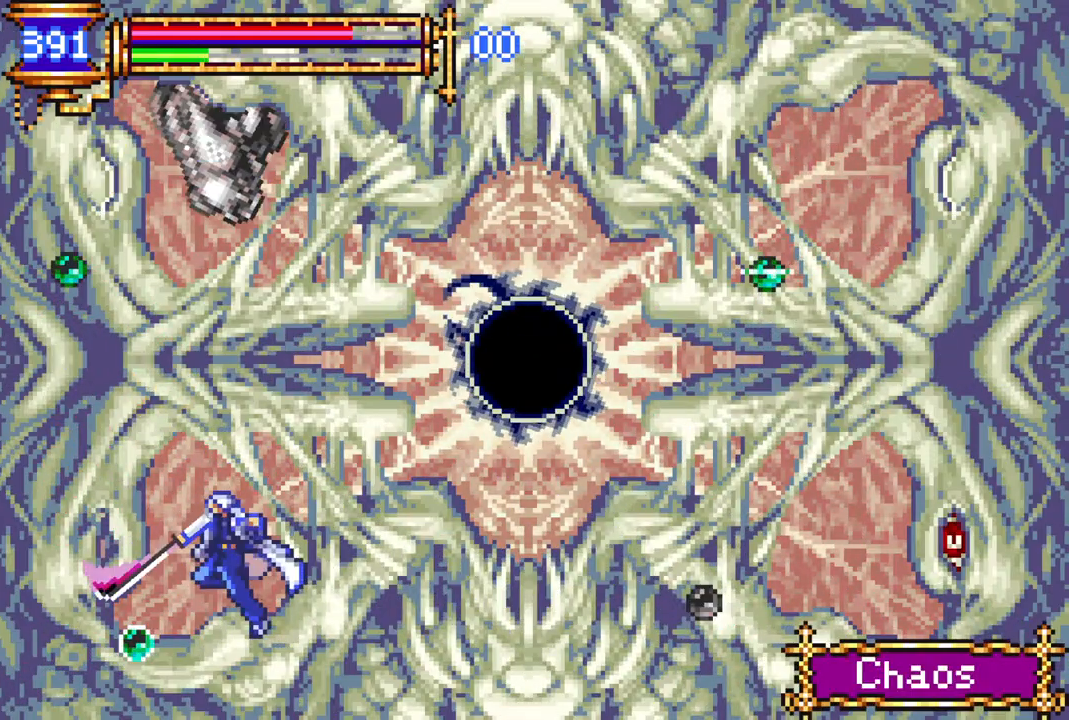
{"buttons": ["DPAD_RIGHT"], "left_stick": "center", "right_stick": "center", "events": [[183, "CIRCLE", "down"], [283, "CIRCLE", "up"], [467, "DPAD_RIGHT", "down"]]}
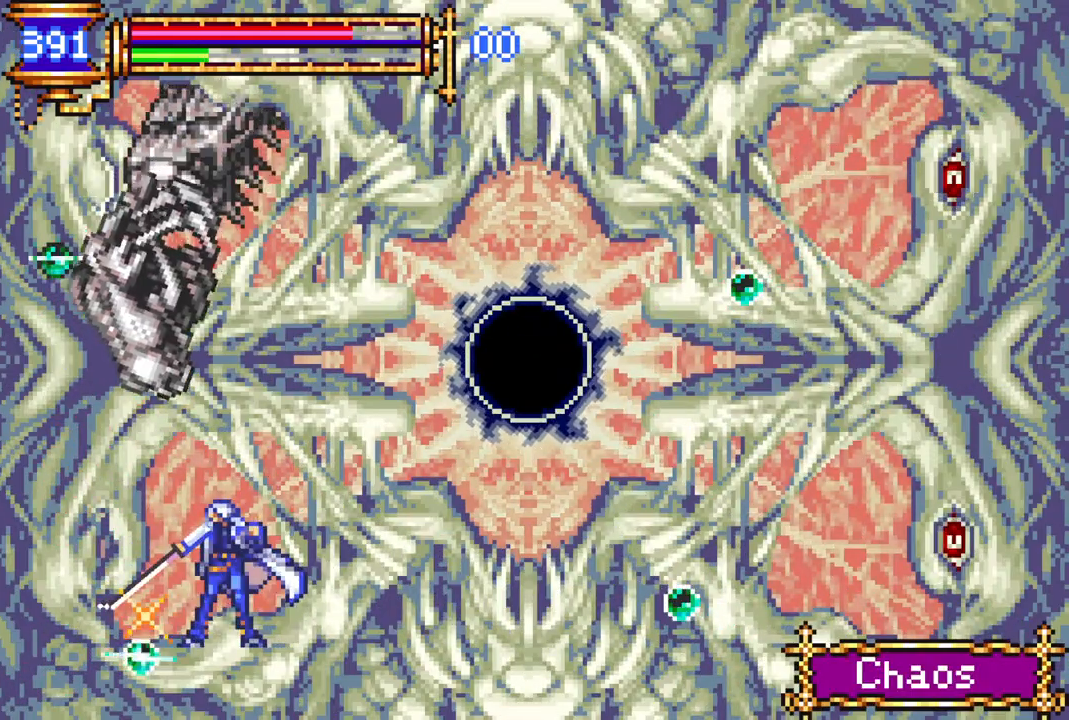
{"buttons": ["DPAD_RIGHT"], "left_stick": "center", "right_stick": "center", "events": []}
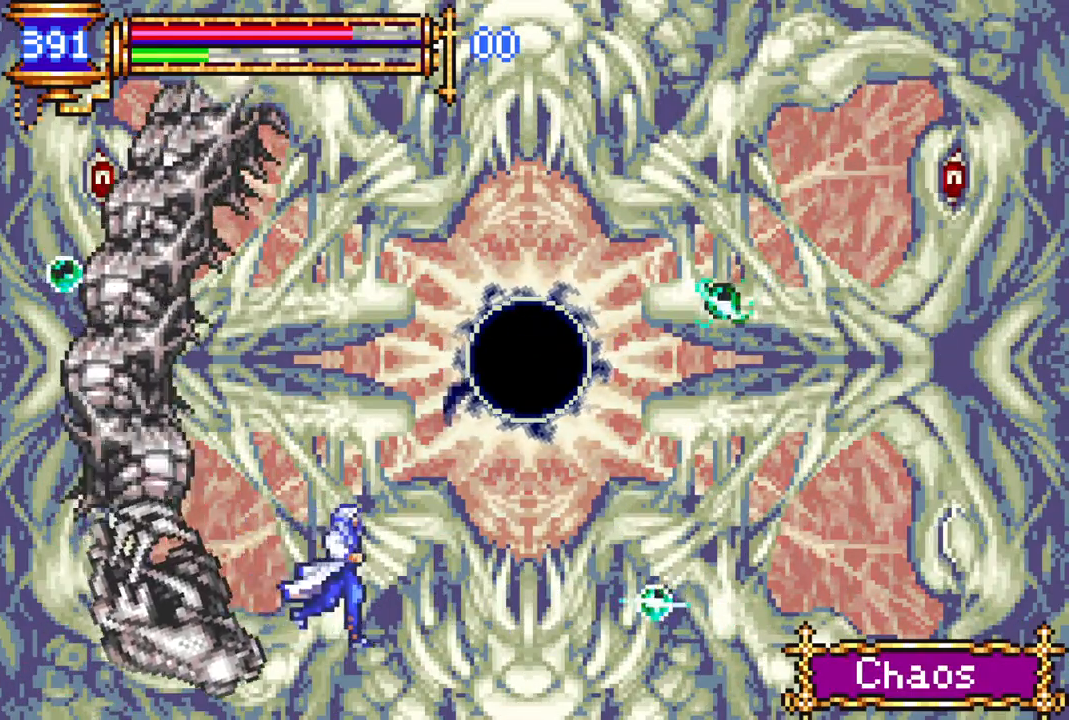
{"buttons": ["CROSS"], "left_stick": "center", "right_stick": "center", "events": [[33, "CROSS", "down"], [83, "CIRCLE", "down"], [83, "CROSS", "up"], [117, "CIRCLE", "up"], [350, "DPAD_RIGHT", "up"], [483, "CROSS", "down"]]}
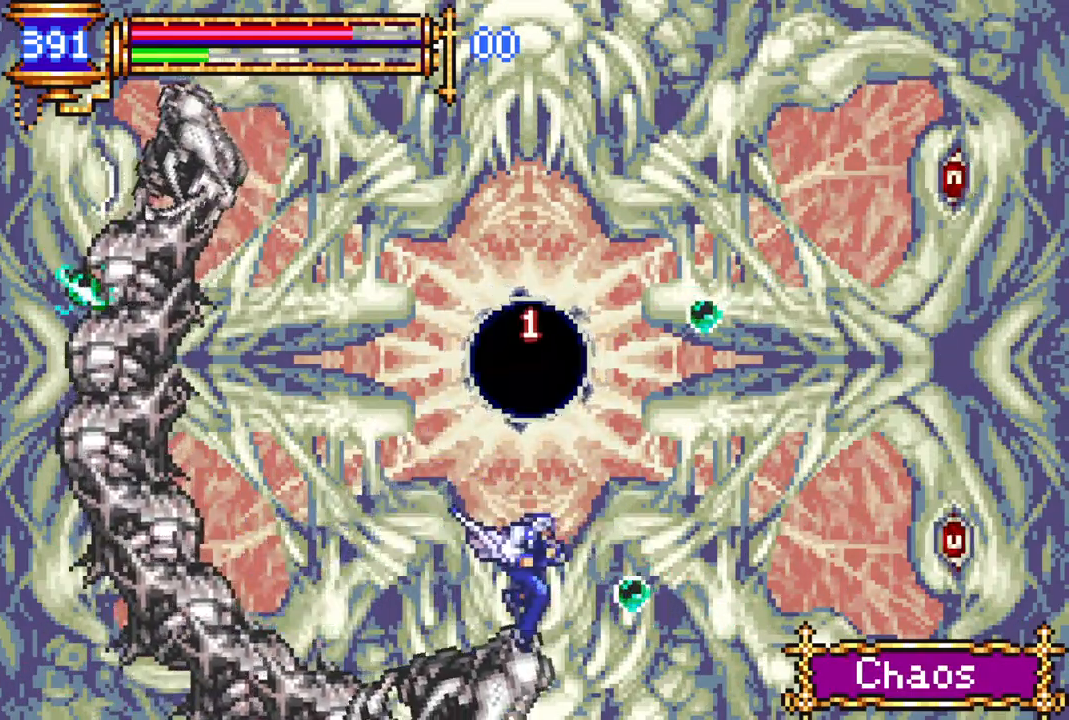
{"buttons": ["DPAD_LEFT"], "left_stick": "center", "right_stick": "center", "events": [[17, "CIRCLE", "down"], [17, "CROSS", "up"], [83, "CIRCLE", "up"], [267, "DPAD_LEFT", "down"]]}
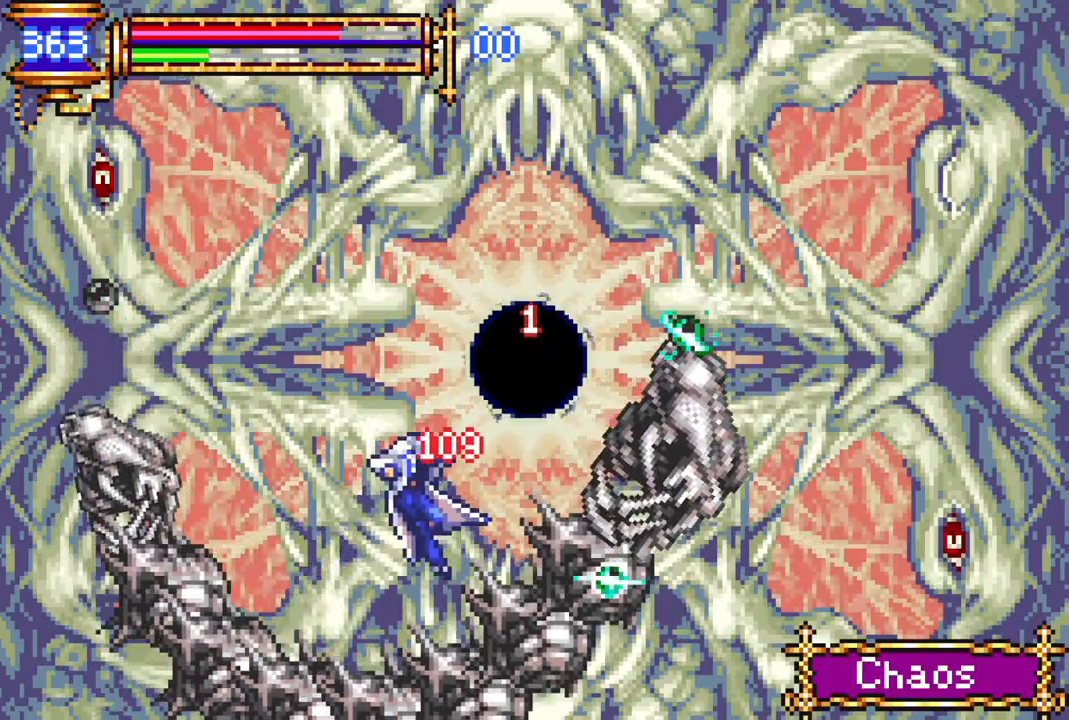
{"buttons": ["DPAD_RIGHT"], "left_stick": "center", "right_stick": "center", "events": [[100, "DPAD_LEFT", "up"], [217, "DPAD_RIGHT", "down"], [267, "CROSS", "down"], [300, "CIRCLE", "down"], [300, "CROSS", "up"], [350, "DPAD_RIGHT", "up"], [367, "CIRCLE", "up"], [500, "DPAD_RIGHT", "down"]]}
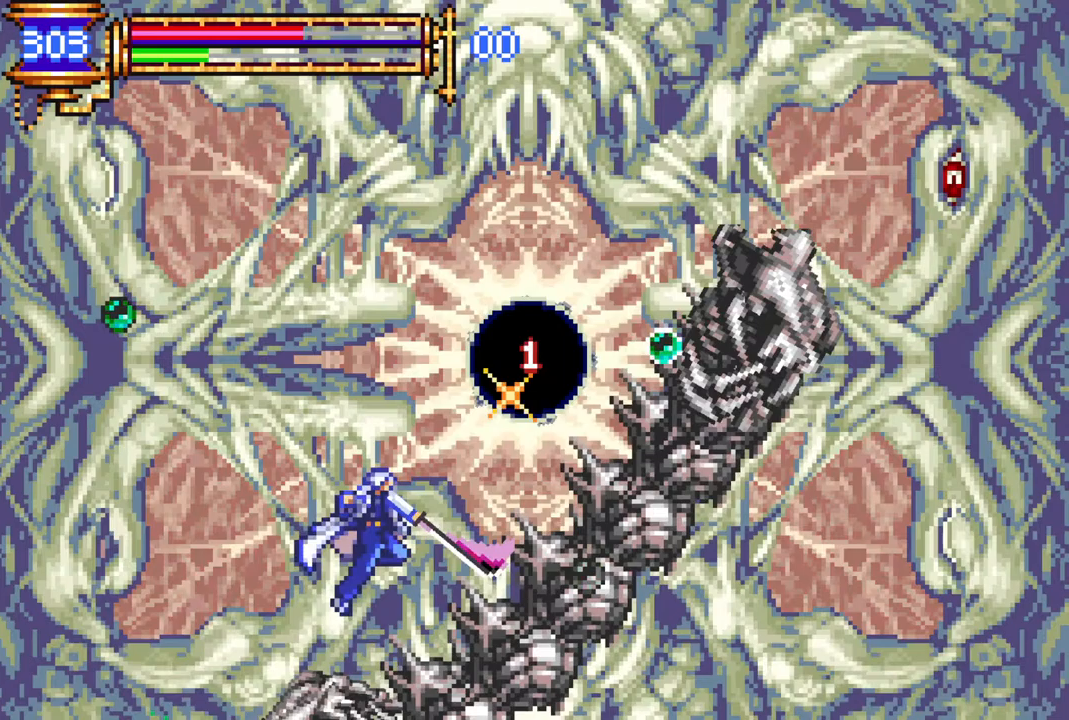
{"buttons": [], "left_stick": "center", "right_stick": "center", "events": [[67, "DPAD_RIGHT", "up"], [217, "CROSS", "down"], [250, "CIRCLE", "down"], [250, "CROSS", "up"], [333, "CIRCLE", "up"]]}
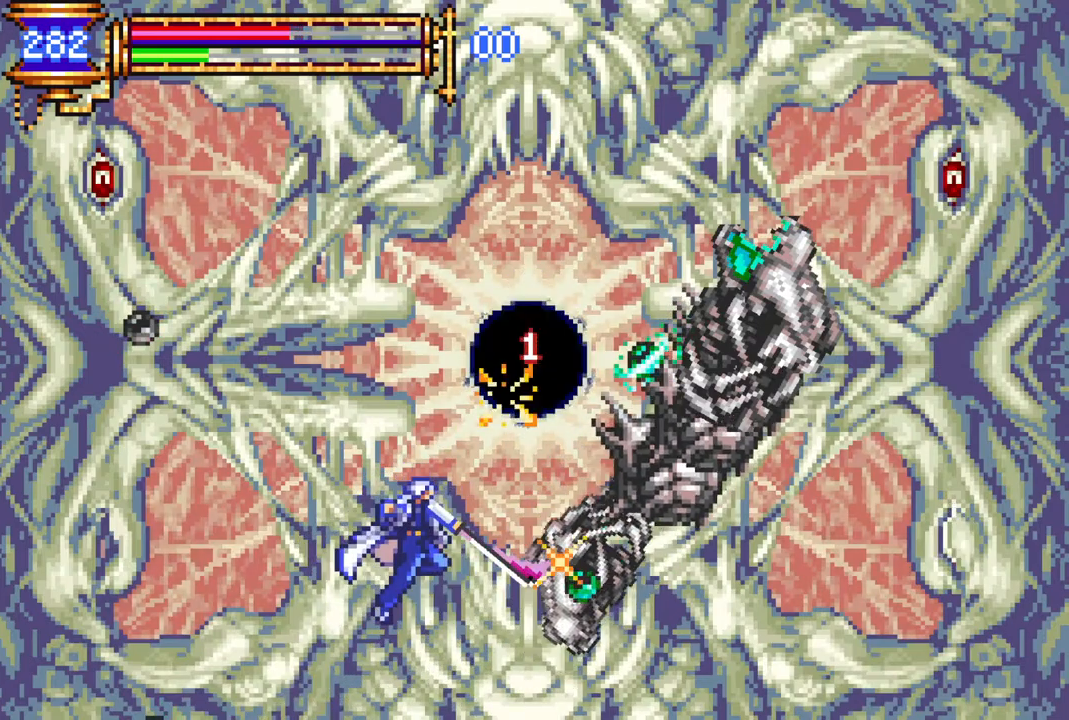
{"buttons": [], "left_stick": "center", "right_stick": "center", "events": [[33, "DPAD_RIGHT", "down"], [167, "CROSS", "down"], [217, "CIRCLE", "down"], [217, "CROSS", "up"], [233, "CIRCLE", "up"], [267, "DPAD_RIGHT", "up"], [350, "DPAD_RIGHT", "down"], [483, "DPAD_RIGHT", "up"]]}
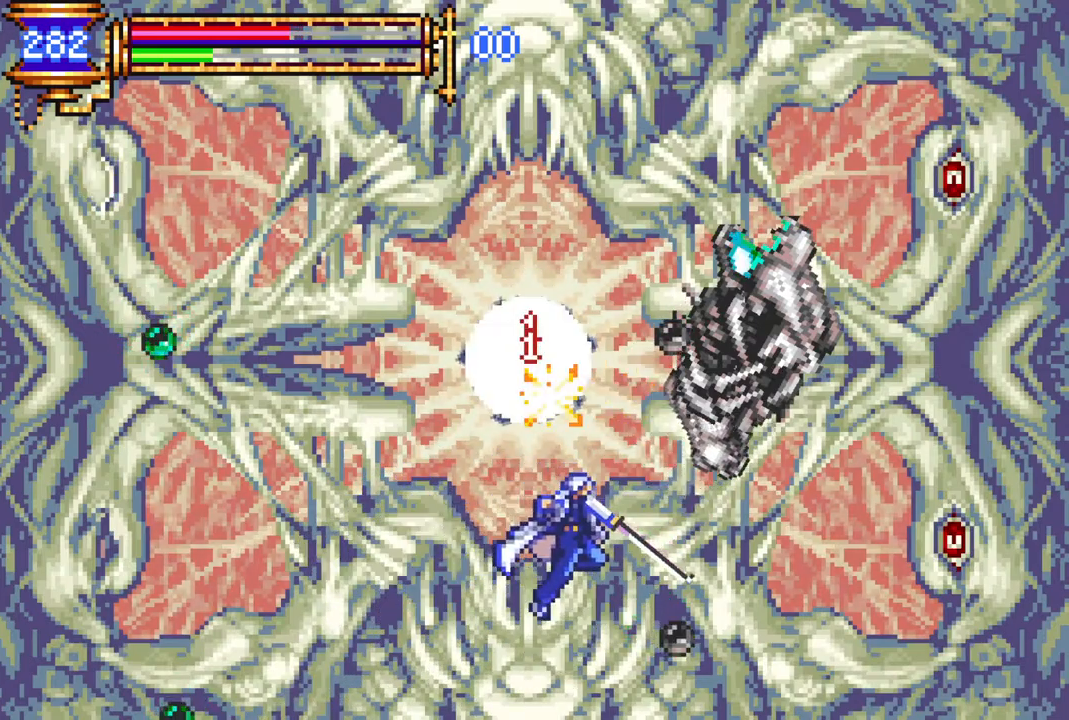
{"buttons": ["DPAD_LEFT"], "left_stick": "center", "right_stick": "center", "events": [[100, "CROSS", "down"], [133, "CROSS", "up"], [150, "CIRCLE", "down"], [183, "CIRCLE", "up"], [283, "DPAD_LEFT", "down"]]}